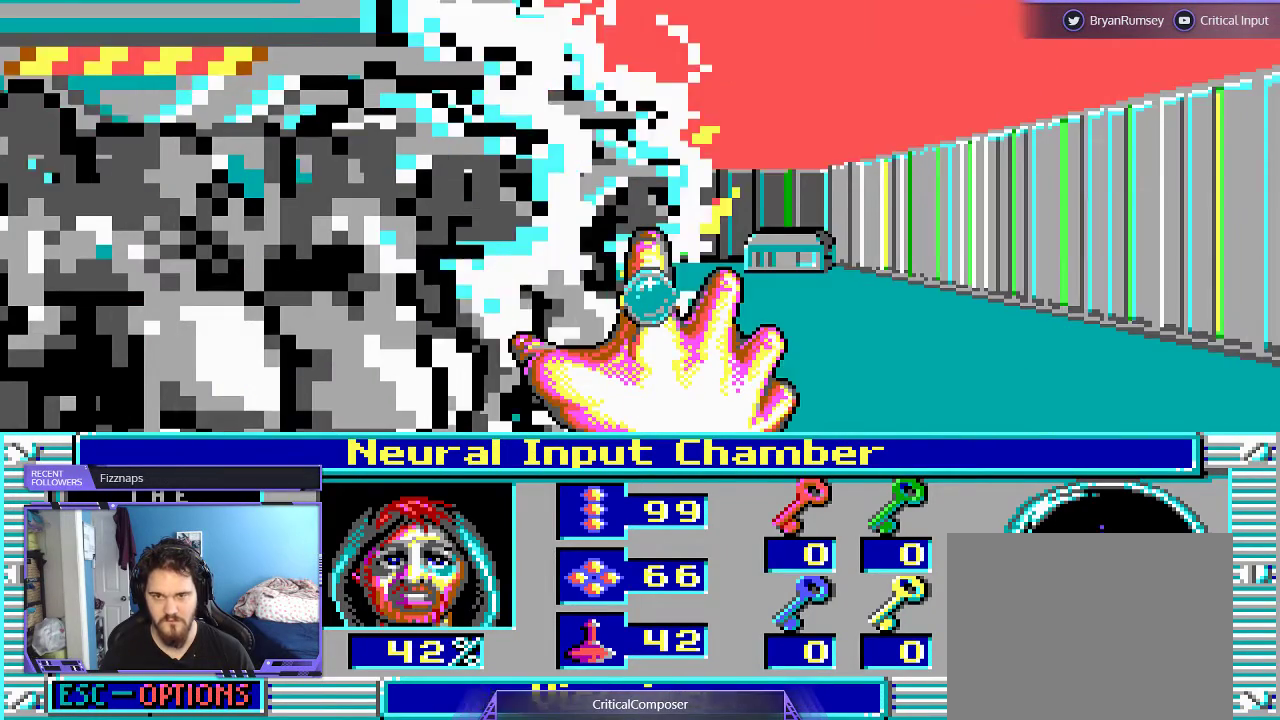
Gameplay with a controller (Xbox layout); each line is a JSON object with the inputs held at the frame after it. "events" lists button and stick changes between this image and that frame as [ms after this image, input, new state], when the widget could be followed in between. Not read: L1 L3 R1 R3 TOUCHPAD left_stick other_buttons right_stick.
{"buttons": [], "events": [[100, "R2", "up"], [200, "R2", "down"], [300, "R2", "up"], [400, "L2", "up"]]}
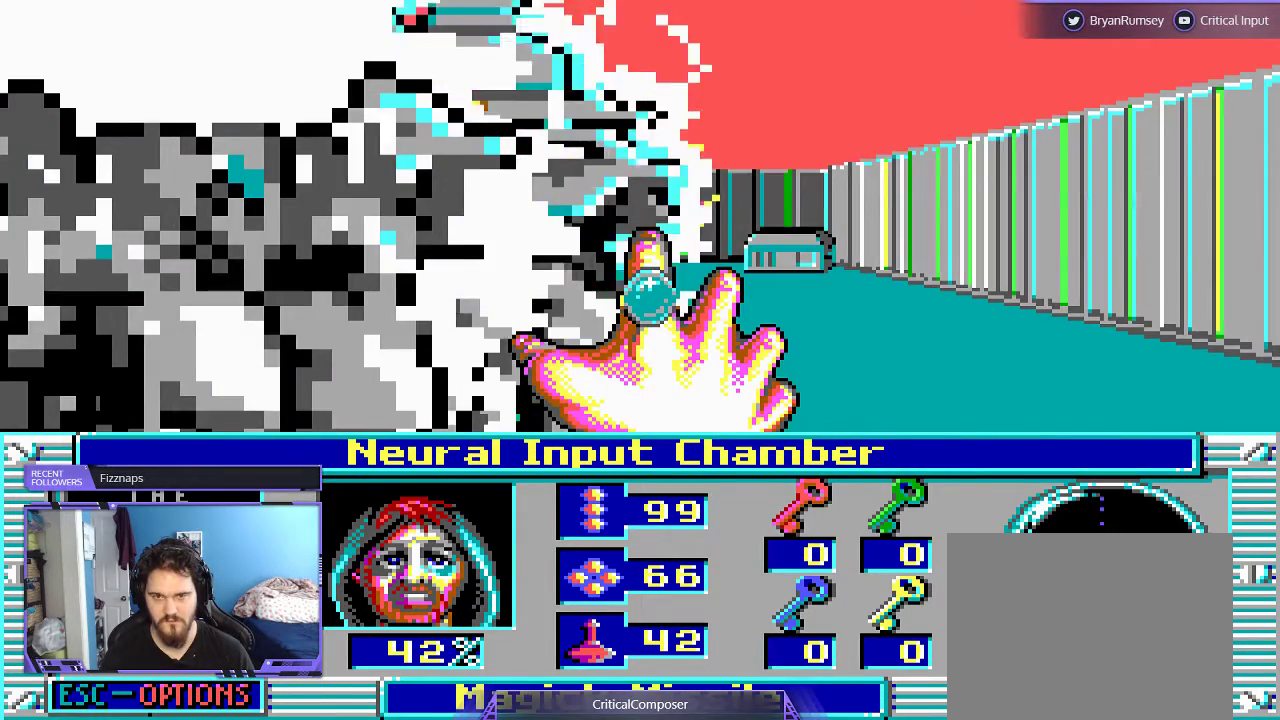
{"buttons": [], "events": []}
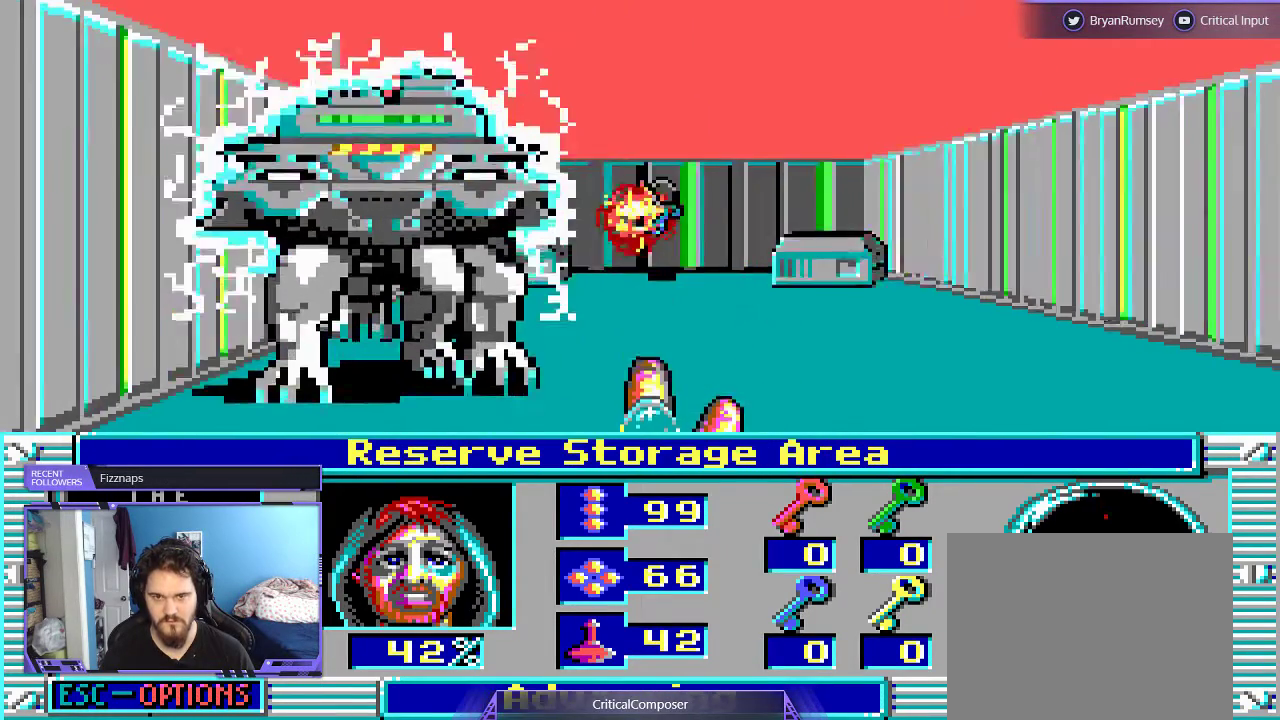
{"buttons": [], "events": []}
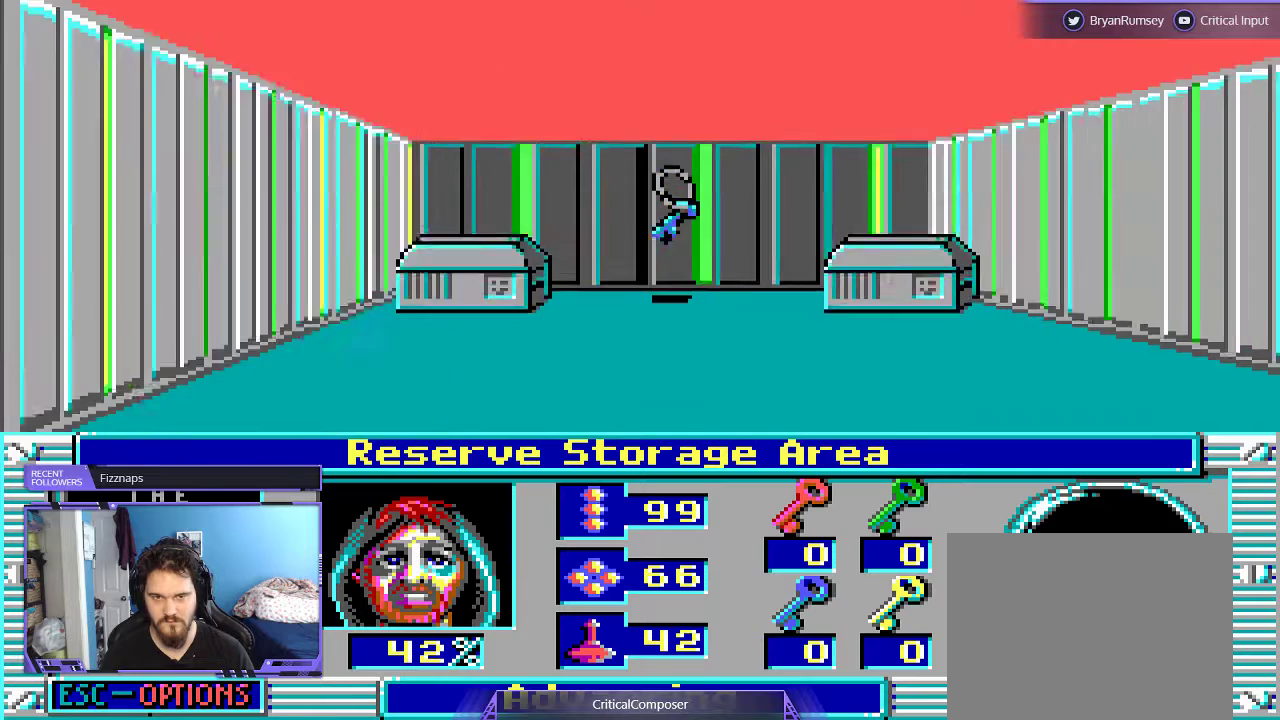
{"buttons": [], "events": []}
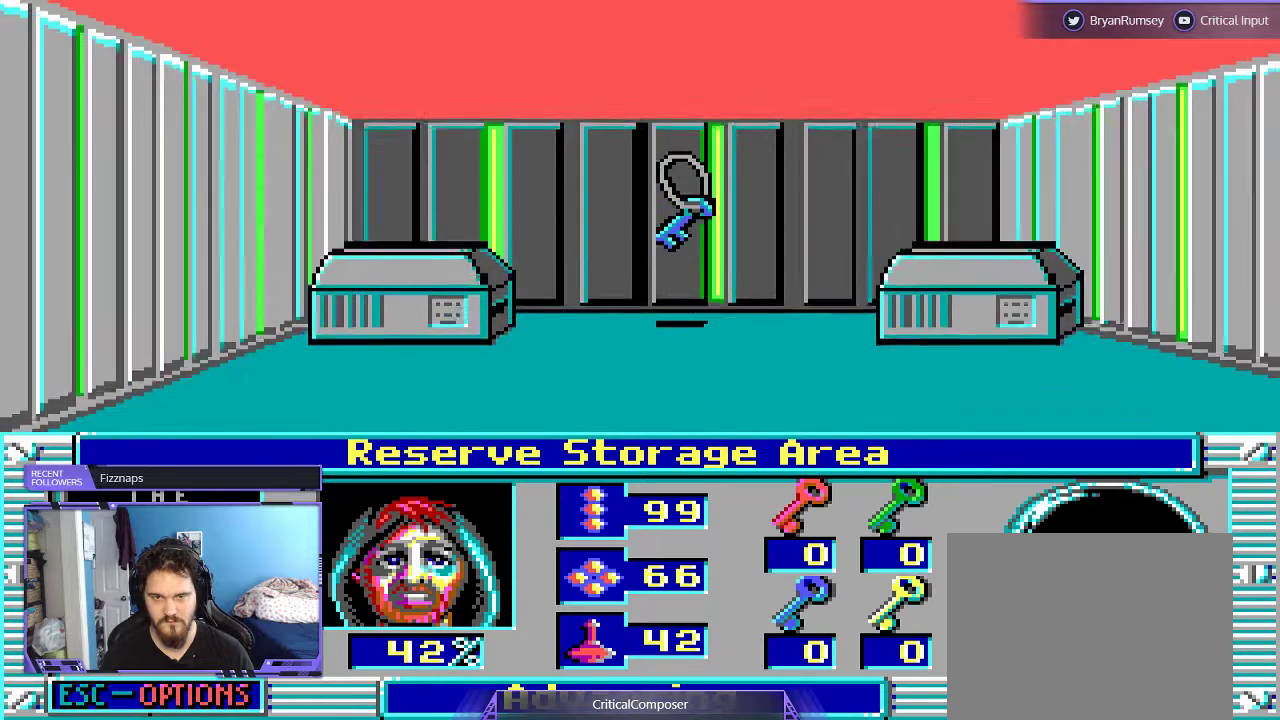
{"buttons": [], "events": []}
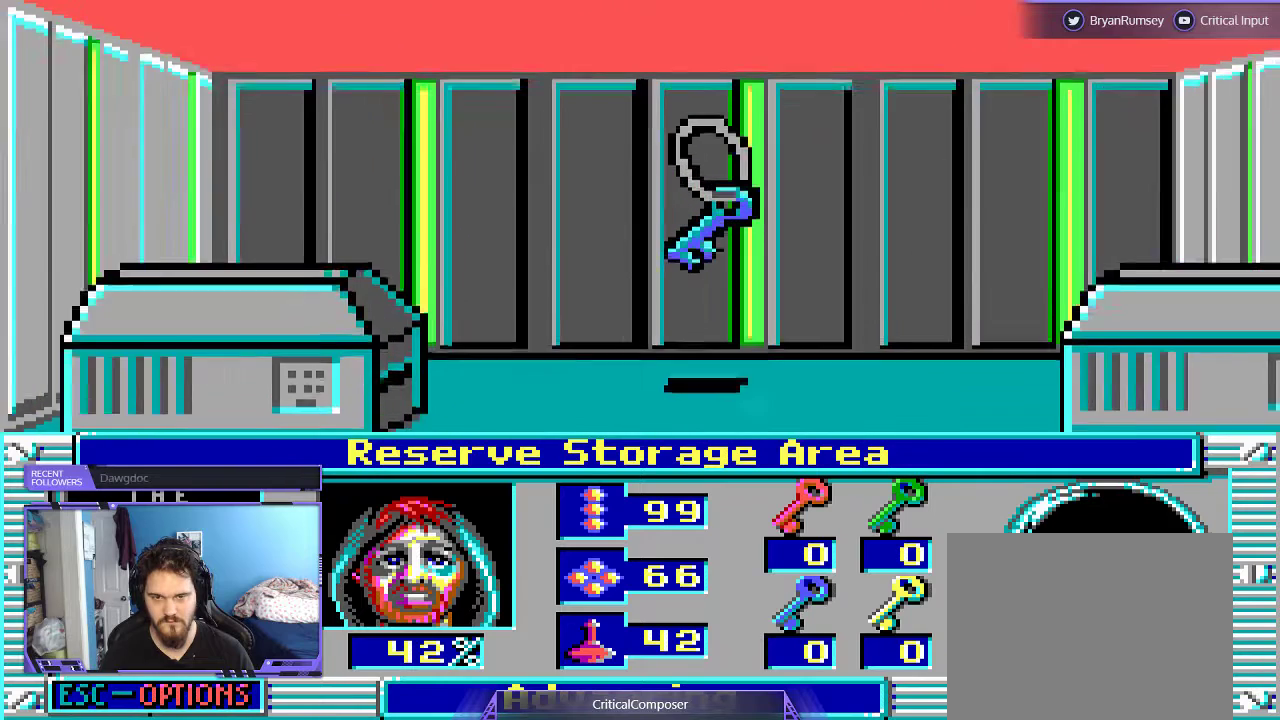
{"buttons": ["DPAD_UP"], "events": [[500, "DPAD_UP", "down"]]}
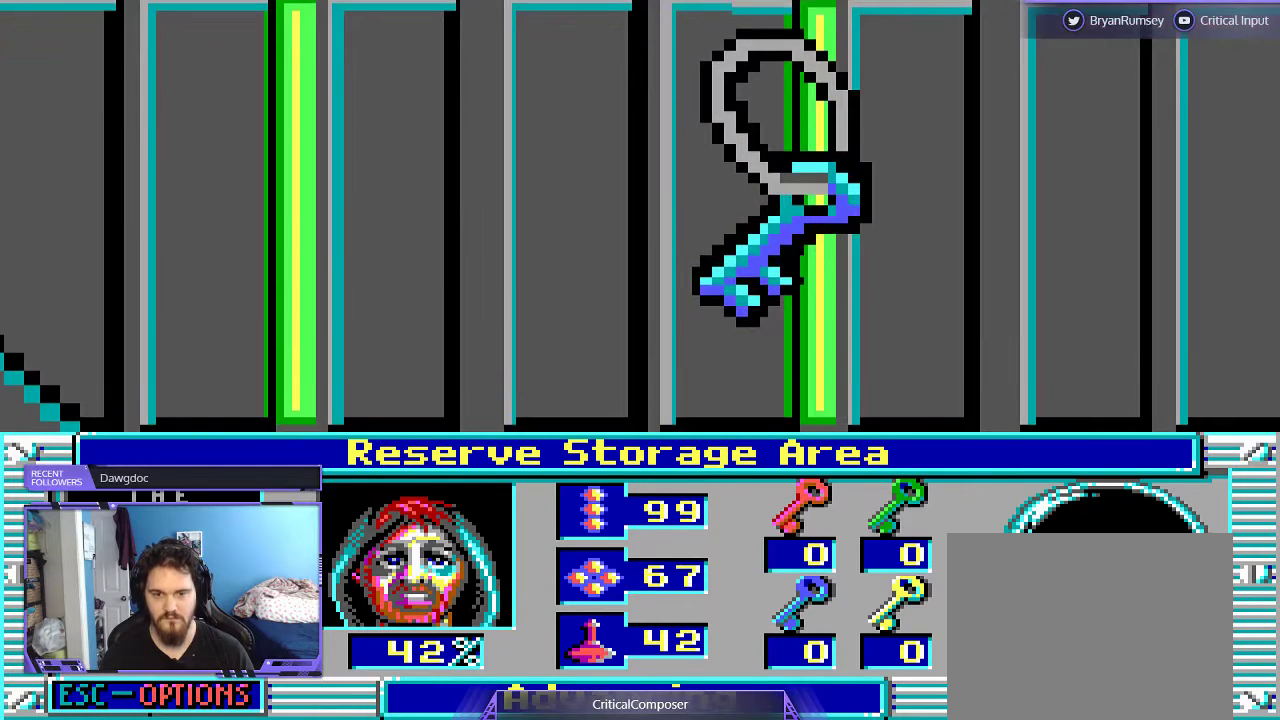
{"buttons": ["L2"], "events": [[33, "L2", "down"], [100, "DPAD_UP", "up"]]}
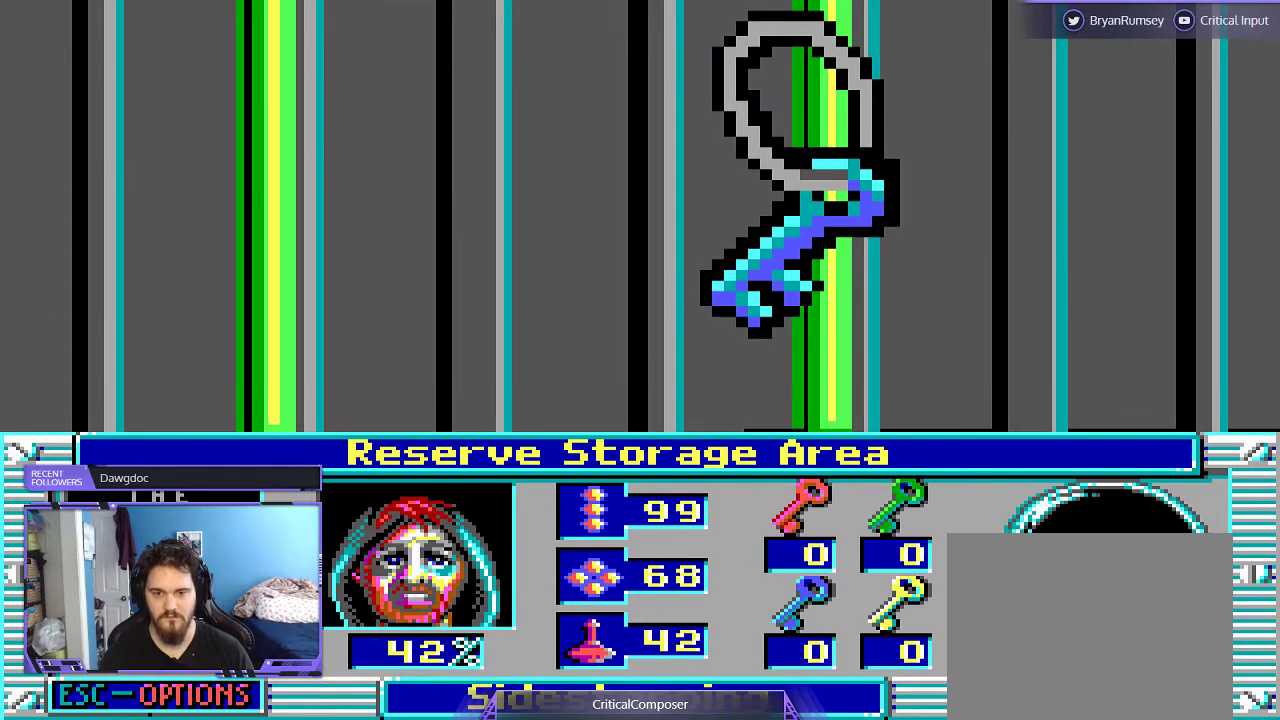
{"buttons": ["L2"], "events": []}
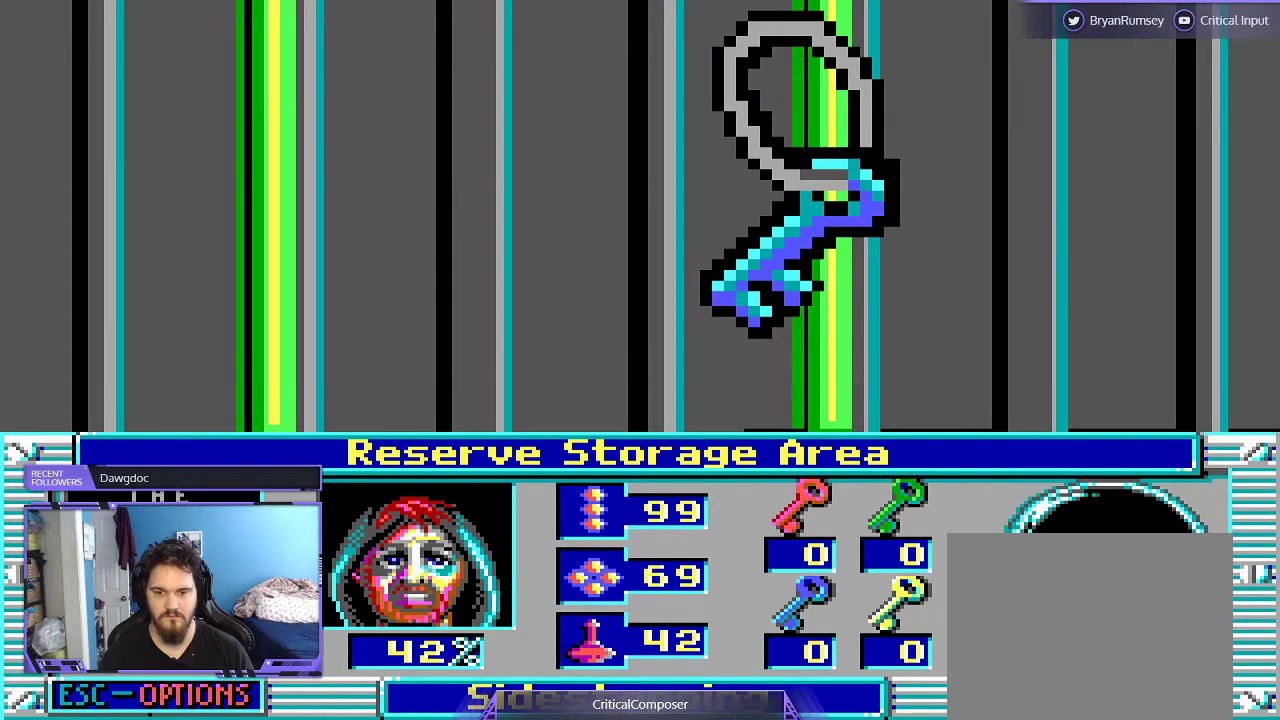
{"buttons": ["L2", "DPAD_UP"], "events": [[267, "DPAD_UP", "down"]]}
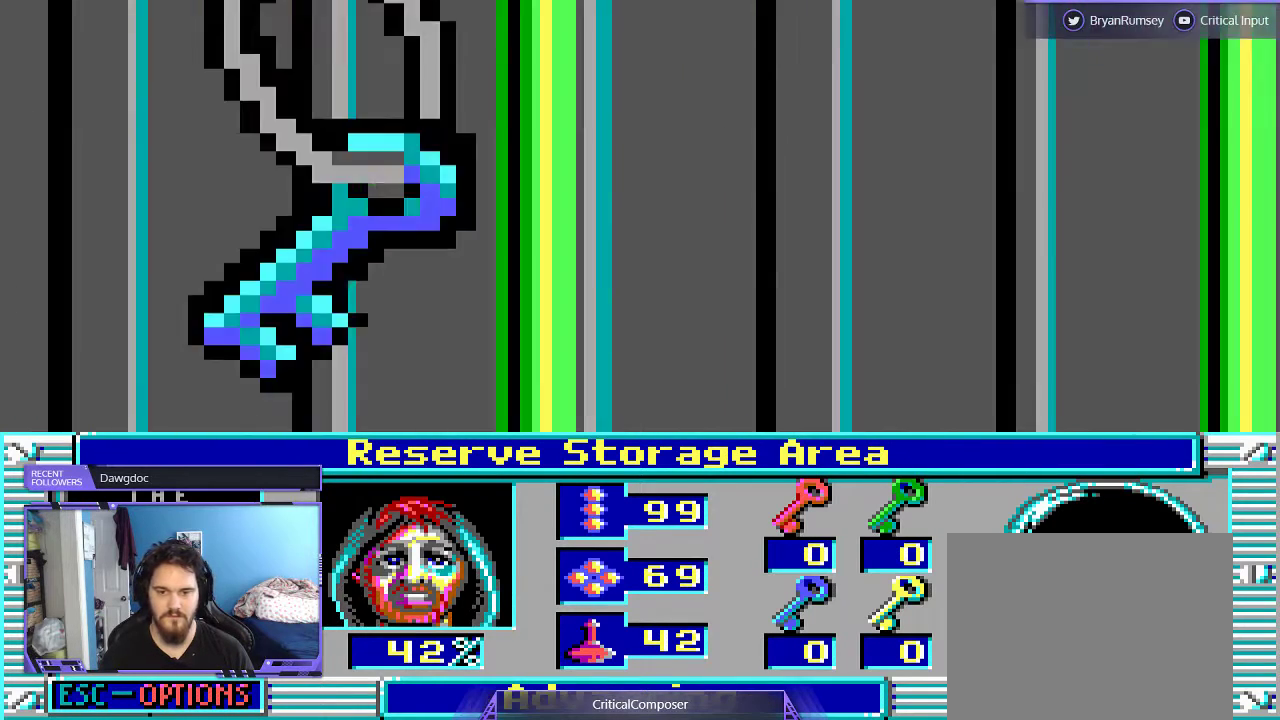
{"buttons": ["L2", "DPAD_UP"], "events": [[33, "DPAD_UP", "up"], [300, "DPAD_UP", "down"]]}
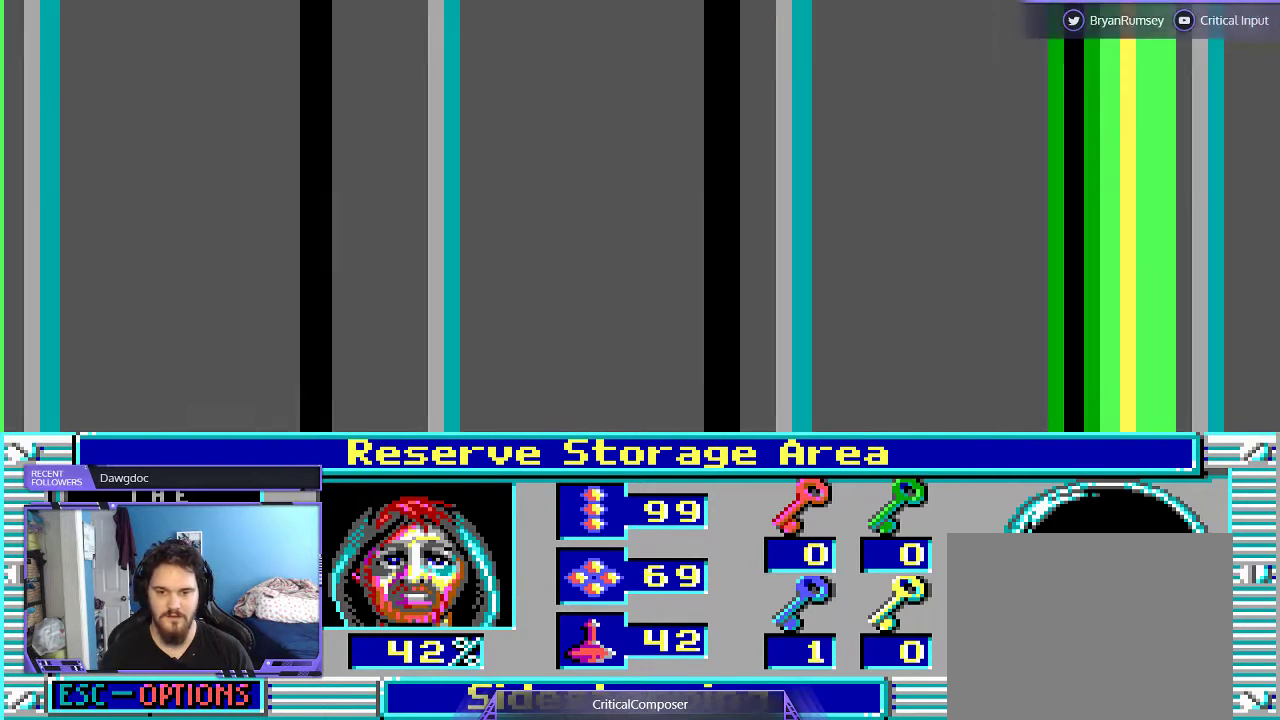
{"buttons": [], "events": [[33, "DPAD_UP", "up"], [200, "L2", "up"]]}
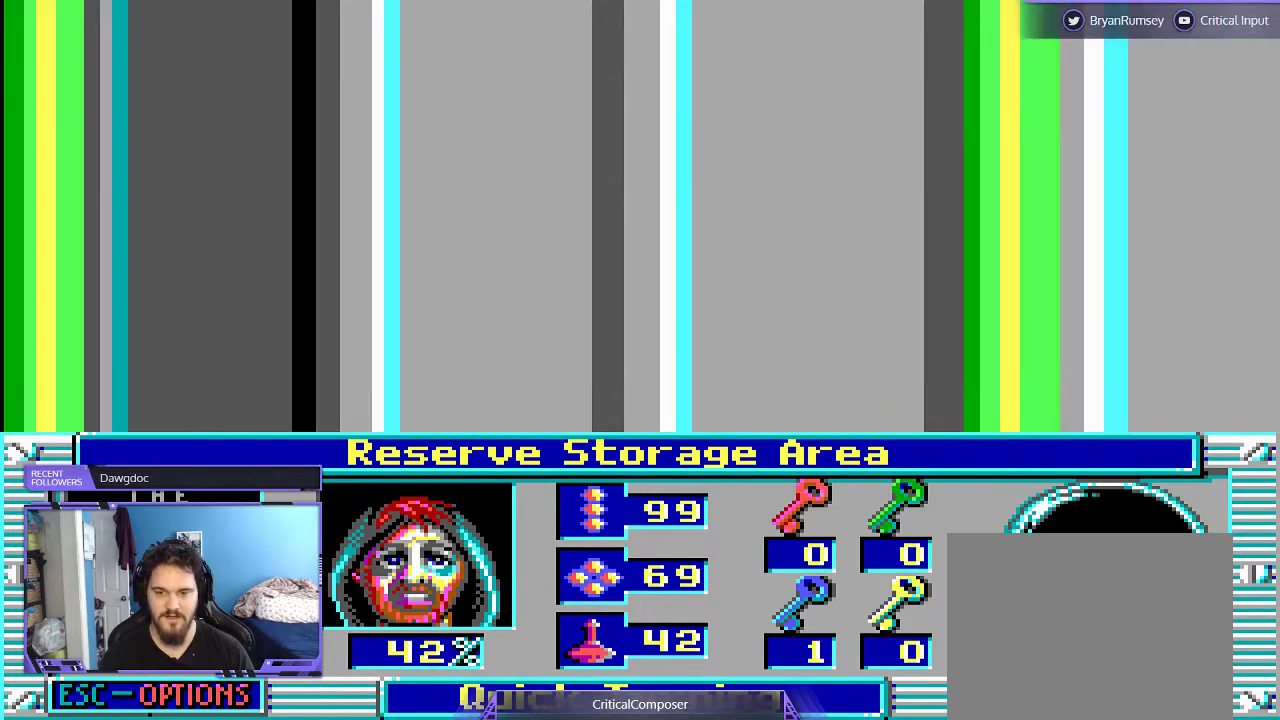
{"buttons": [], "events": []}
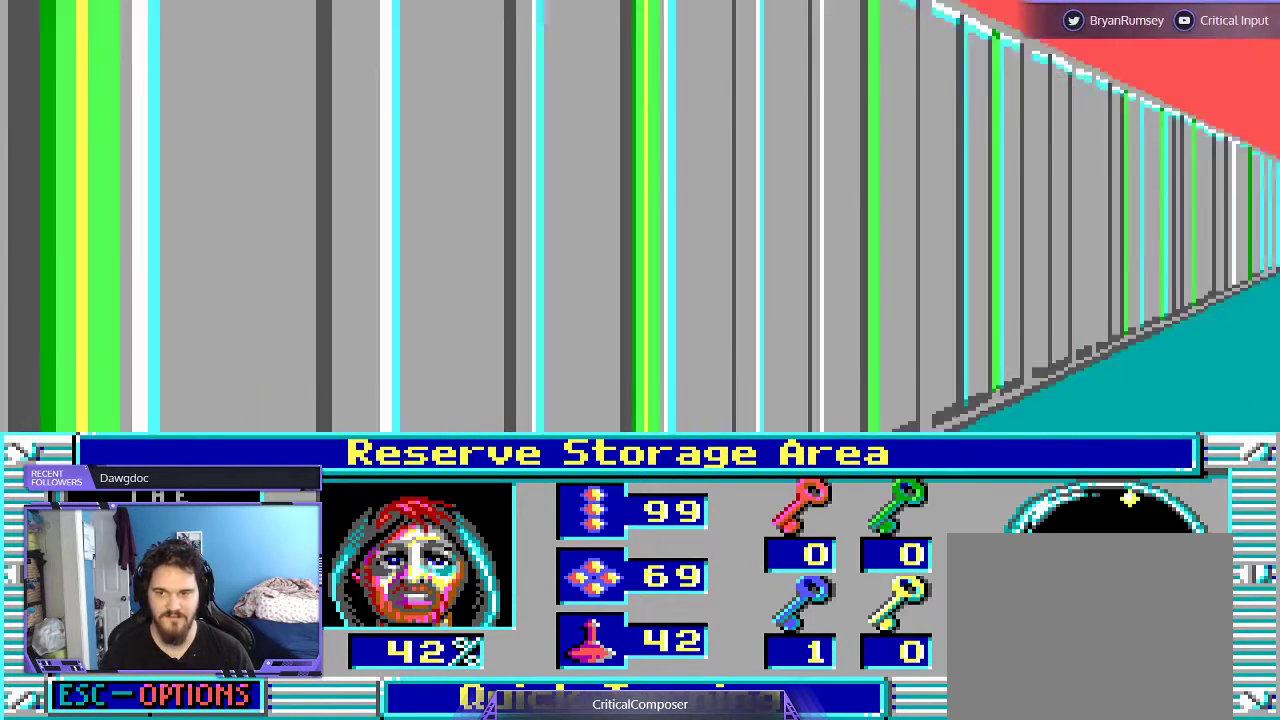
{"buttons": [], "events": []}
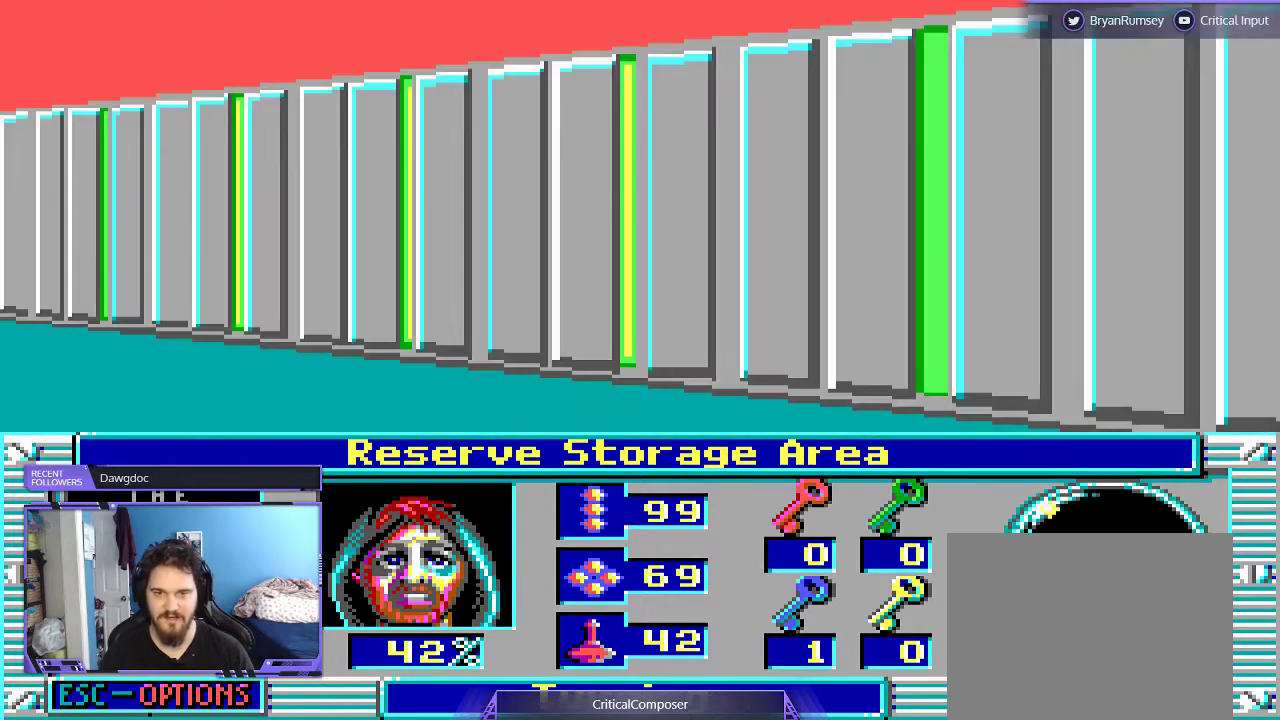
{"buttons": [], "events": []}
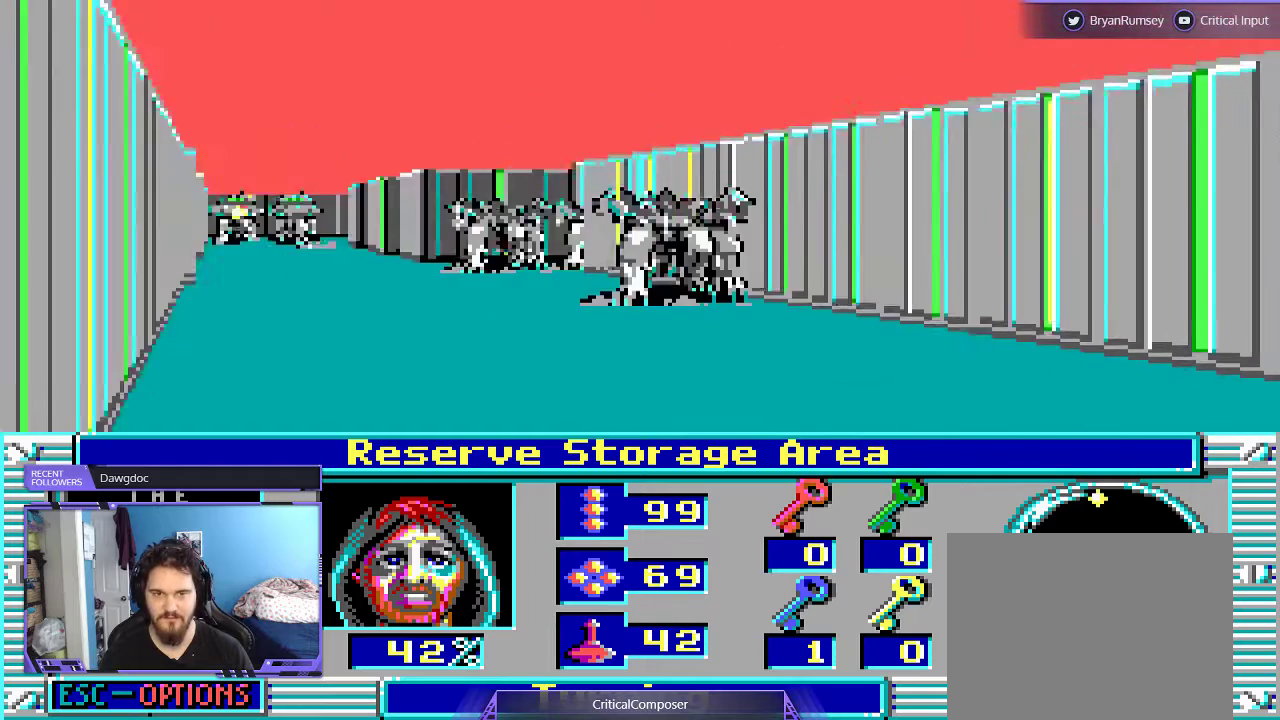
{"buttons": [], "events": []}
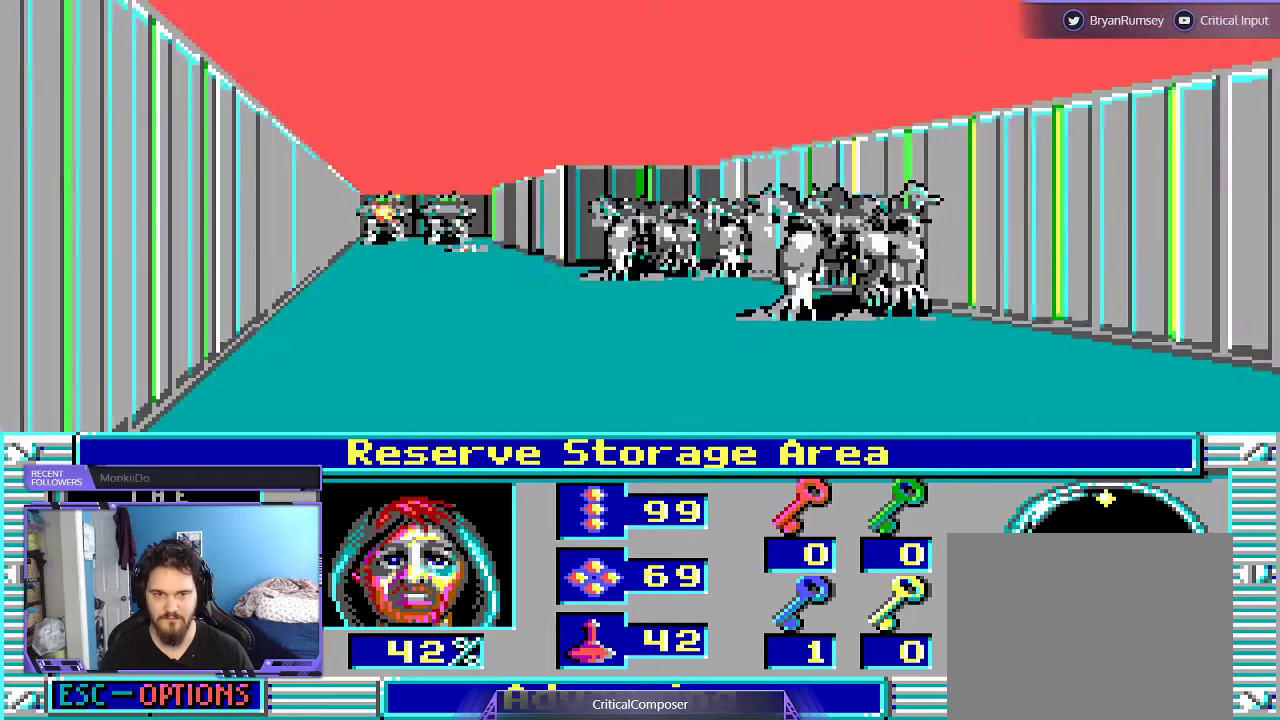
{"buttons": [], "events": [[167, "R2", "down"], [267, "R2", "up"], [367, "R2", "down"], [500, "R2", "up"]]}
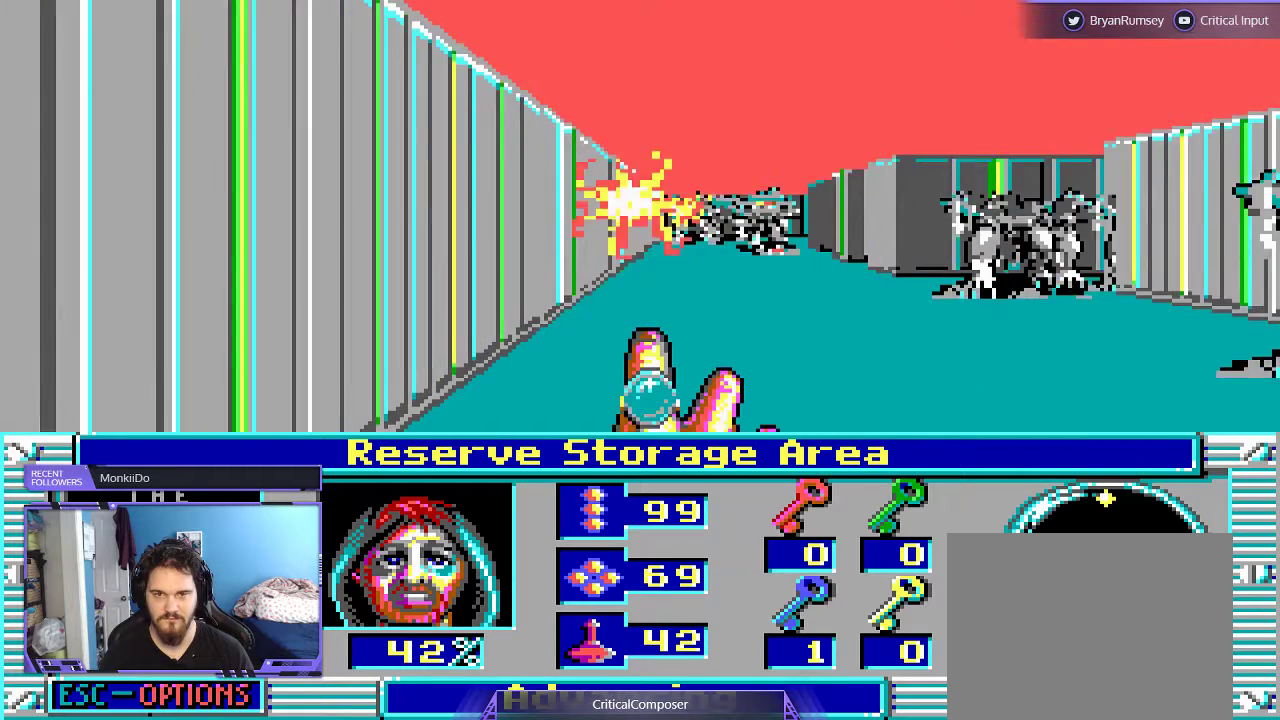
{"buttons": ["L2"], "events": [[33, "L2", "down"], [67, "R2", "down"], [133, "R2", "up"], [200, "R2", "down"], [300, "R2", "up"], [400, "R2", "down"], [500, "R2", "up"]]}
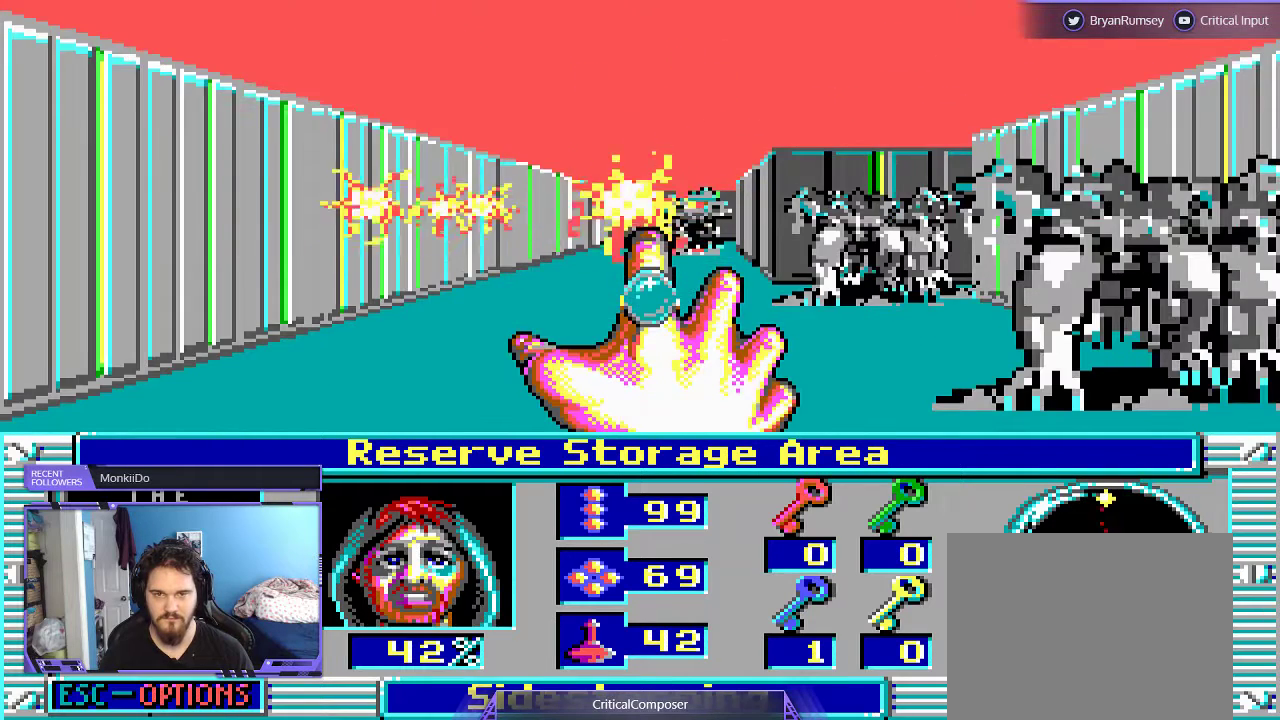
{"buttons": ["L2"], "events": [[67, "R2", "down"], [300, "R2", "up"], [400, "R2", "down"], [500, "R2", "up"]]}
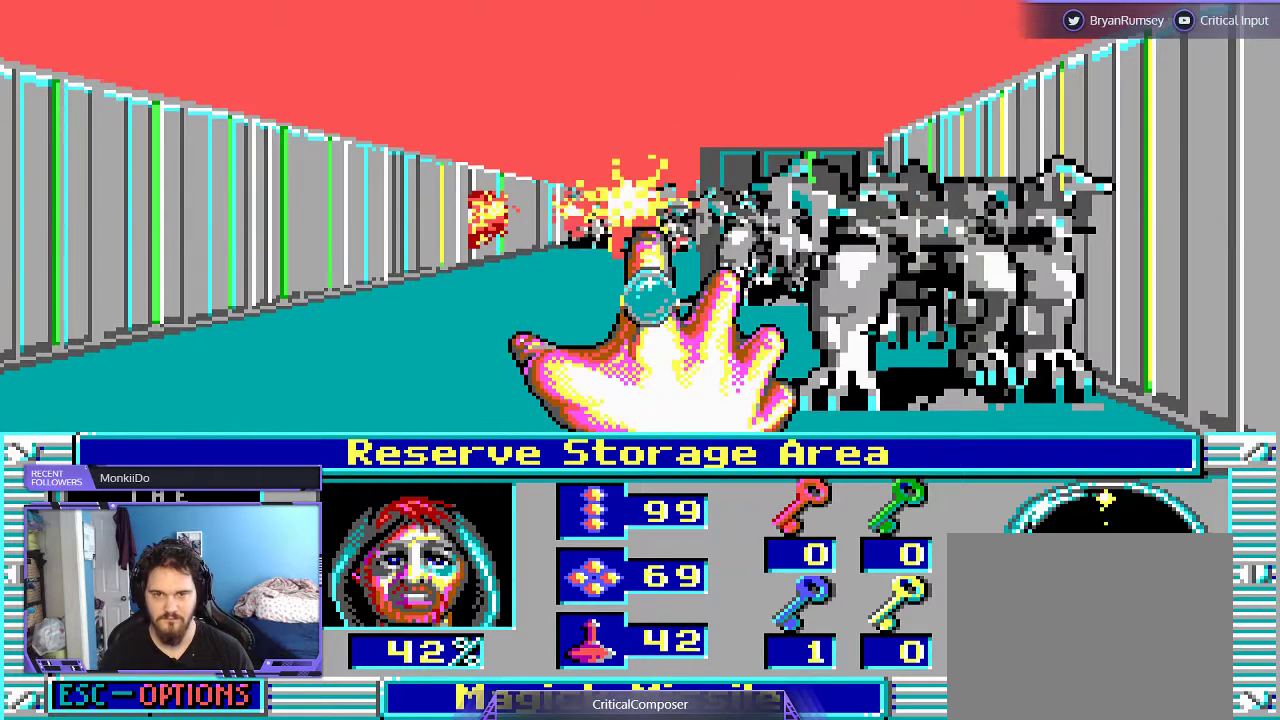
{"buttons": ["L2", "R2"], "events": [[67, "R2", "down"], [333, "R2", "up"], [400, "R2", "down"]]}
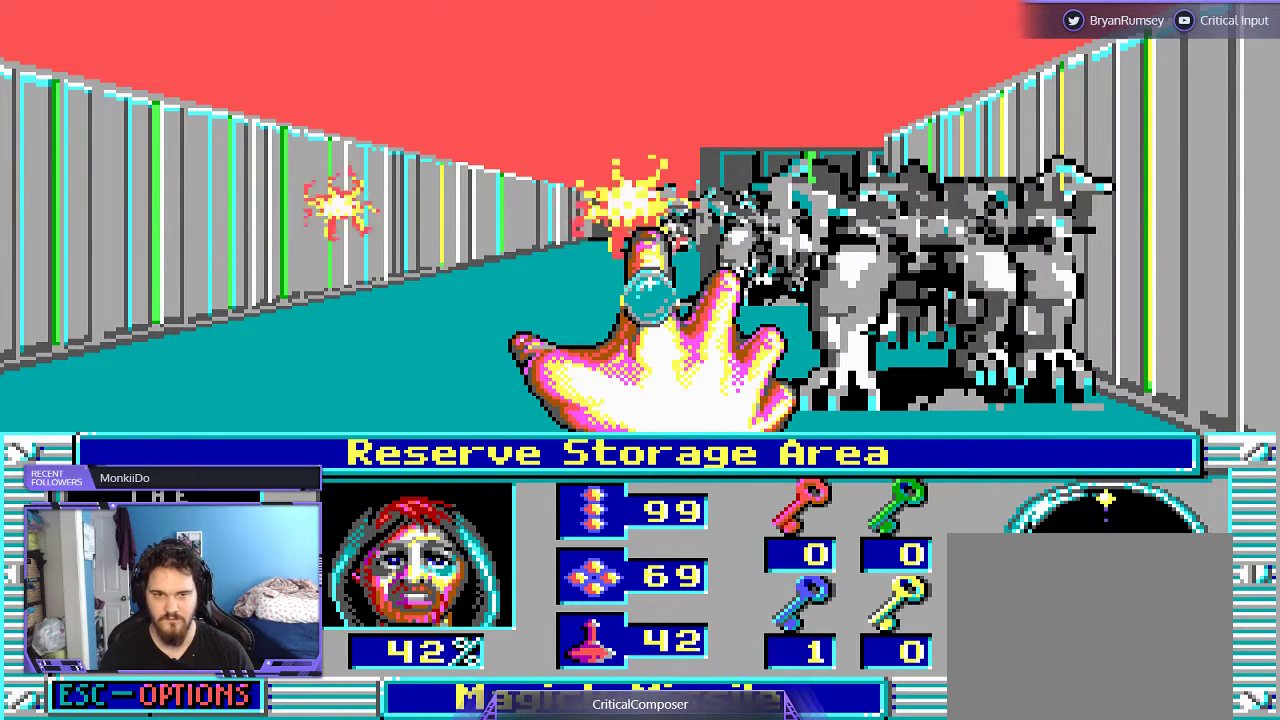
{"buttons": ["L2", "R2"], "events": [[167, "R2", "up"], [233, "R2", "down"], [367, "R2", "up"], [400, "R2", "down"]]}
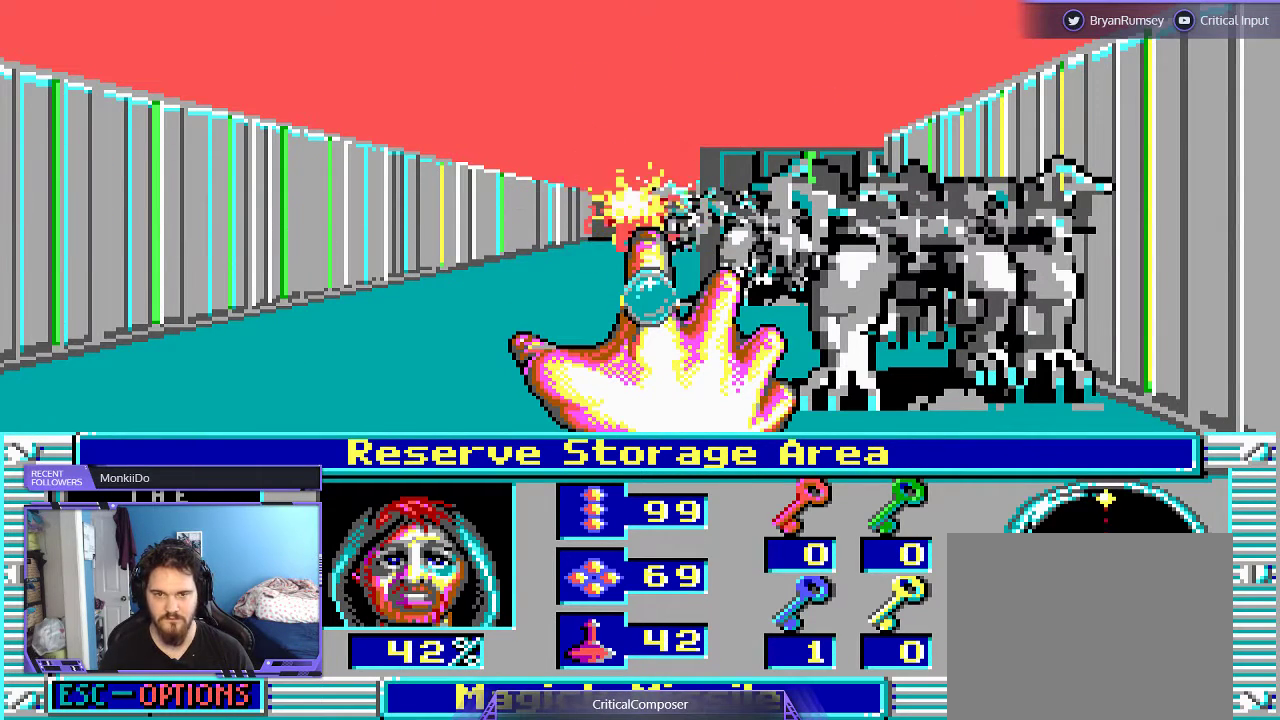
{"buttons": ["L2", "R2"], "events": [[33, "R2", "up"], [67, "R2", "down"], [200, "R2", "up"], [267, "R2", "down"]]}
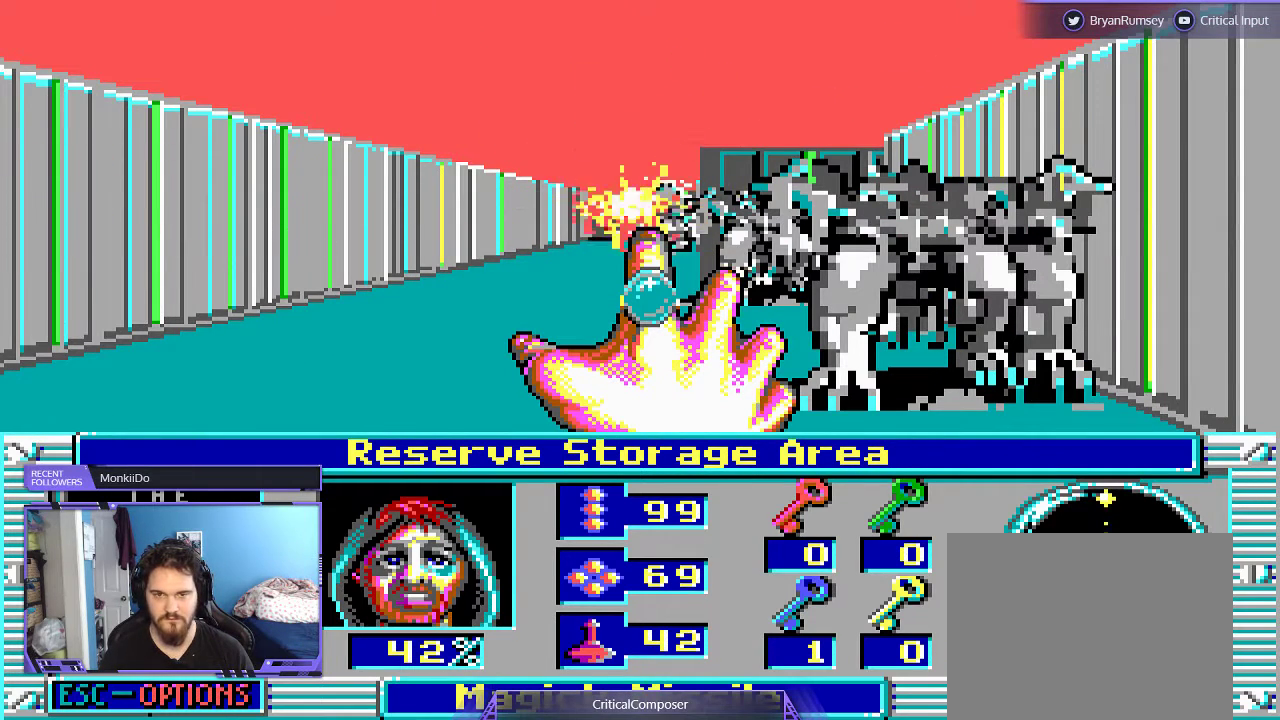
{"buttons": ["L2", "R2"], "events": [[67, "R2", "up"], [133, "R2", "down"], [233, "R2", "up"], [300, "R2", "down"], [433, "R2", "up"], [500, "R2", "down"]]}
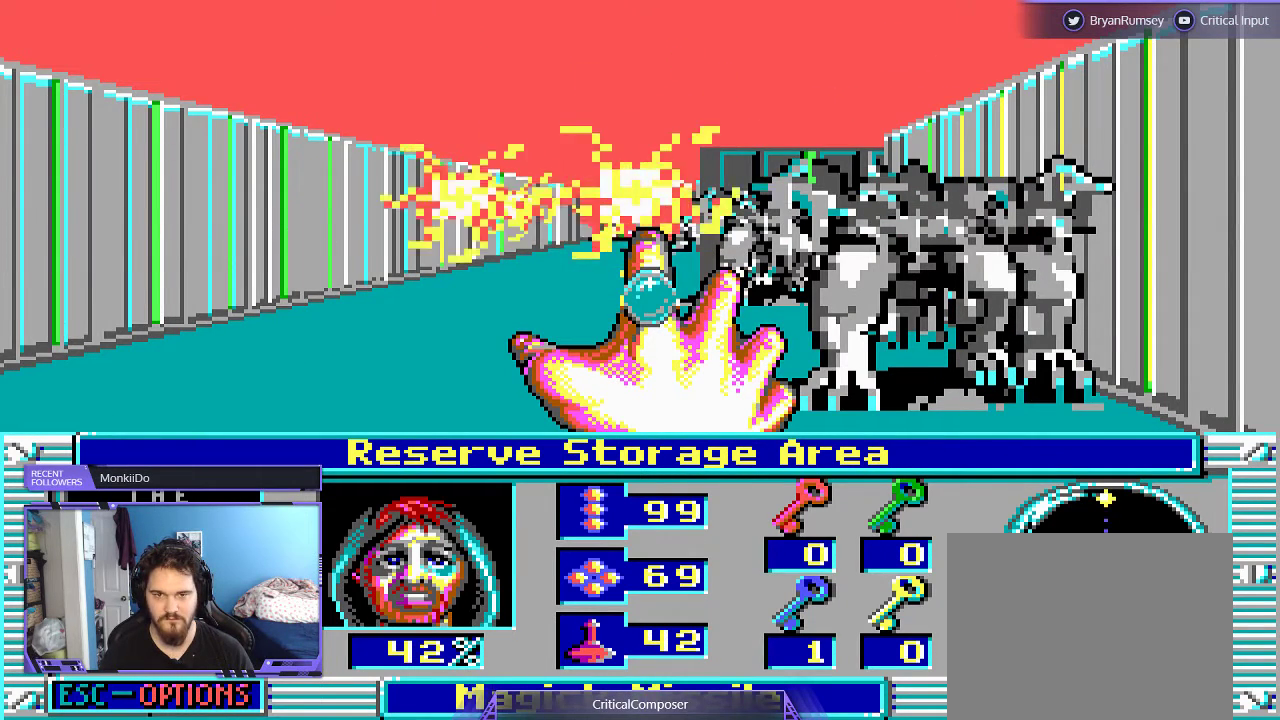
{"buttons": ["L2", "R2"], "events": [[267, "R2", "up"], [333, "R2", "down"]]}
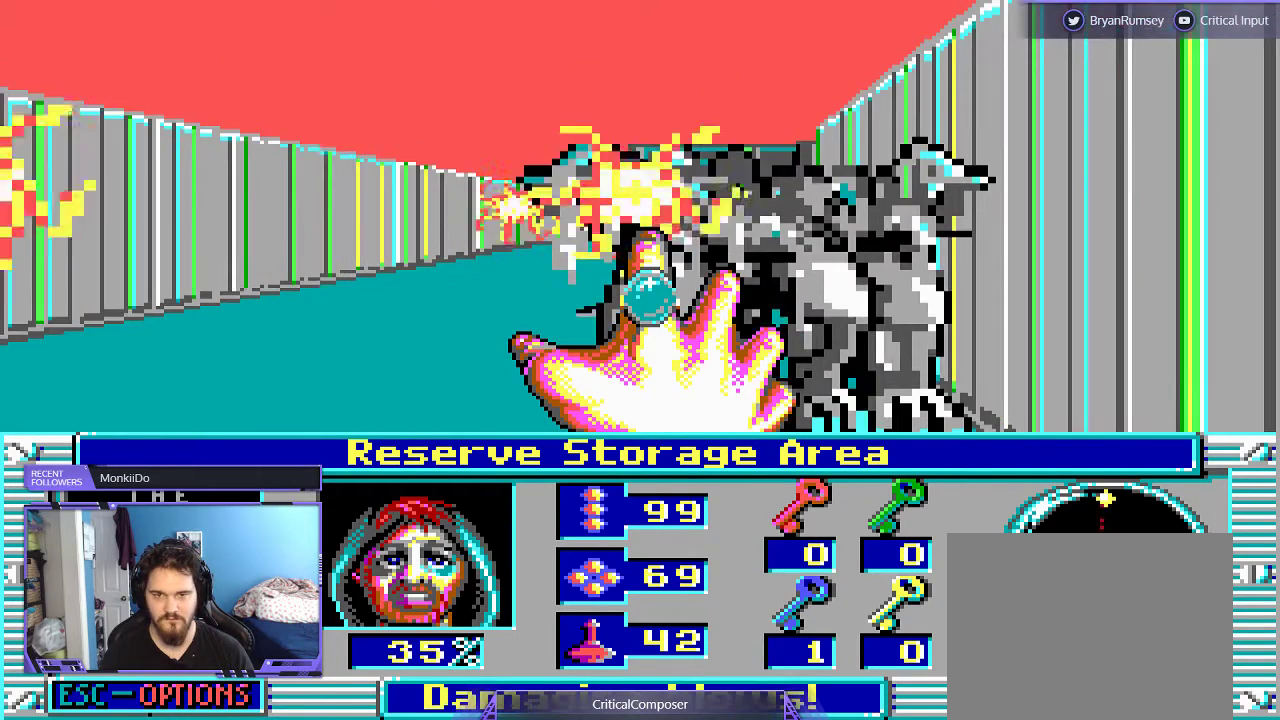
{"buttons": ["L2"], "events": [[333, "R2", "up"]]}
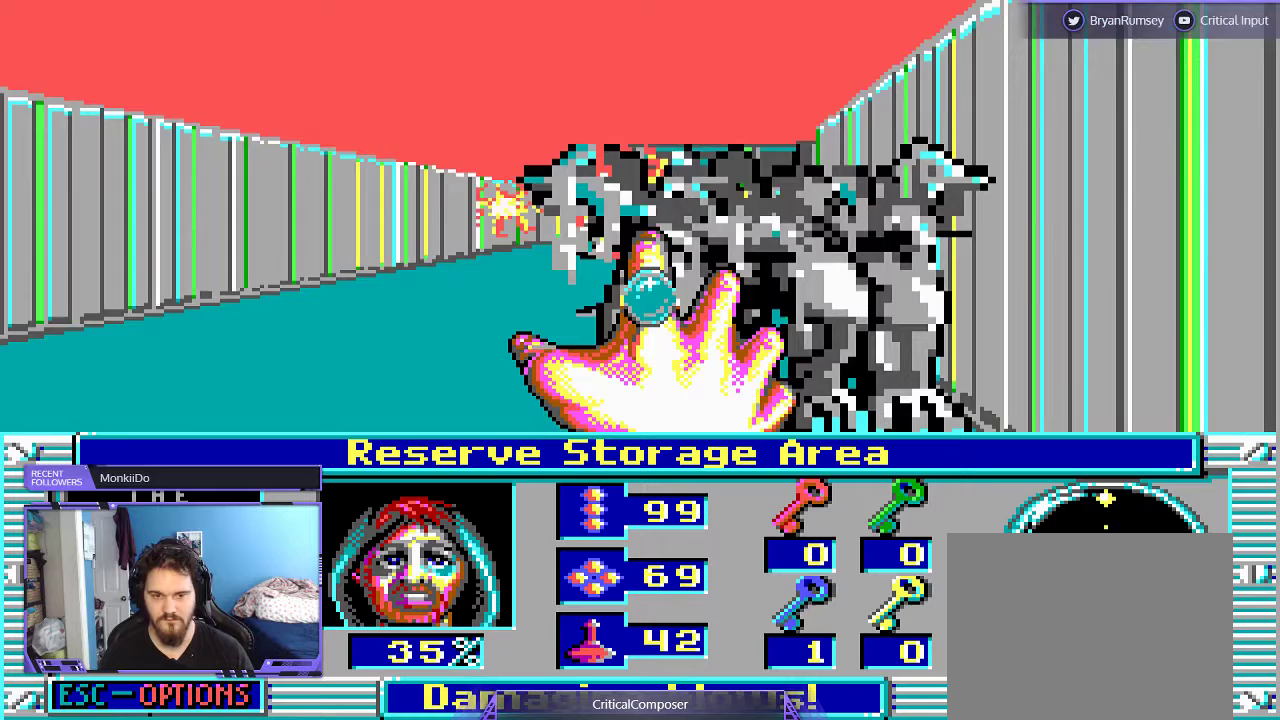
{"buttons": ["L2", "R2"], "events": [[33, "R2", "down"], [333, "R2", "up"], [400, "R2", "down"]]}
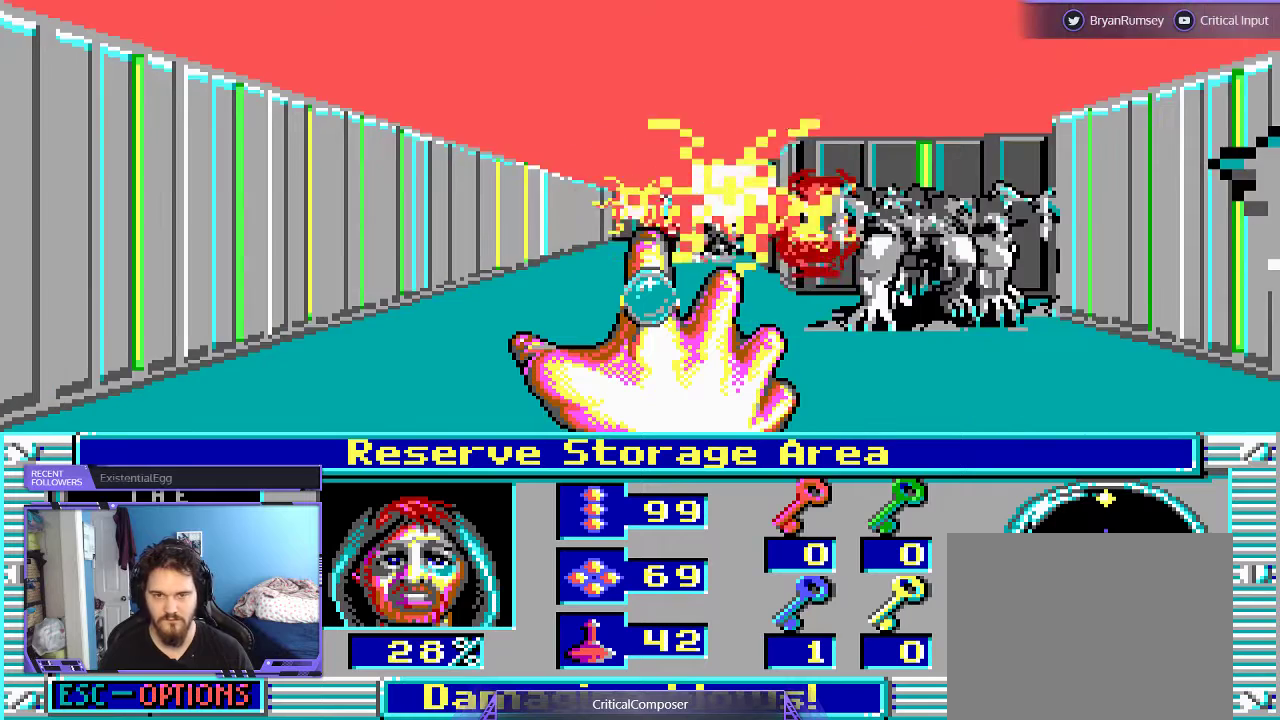
{"buttons": ["L2", "R2"], "events": [[33, "R2", "up"], [67, "R2", "down"], [400, "R2", "up"], [467, "R2", "down"]]}
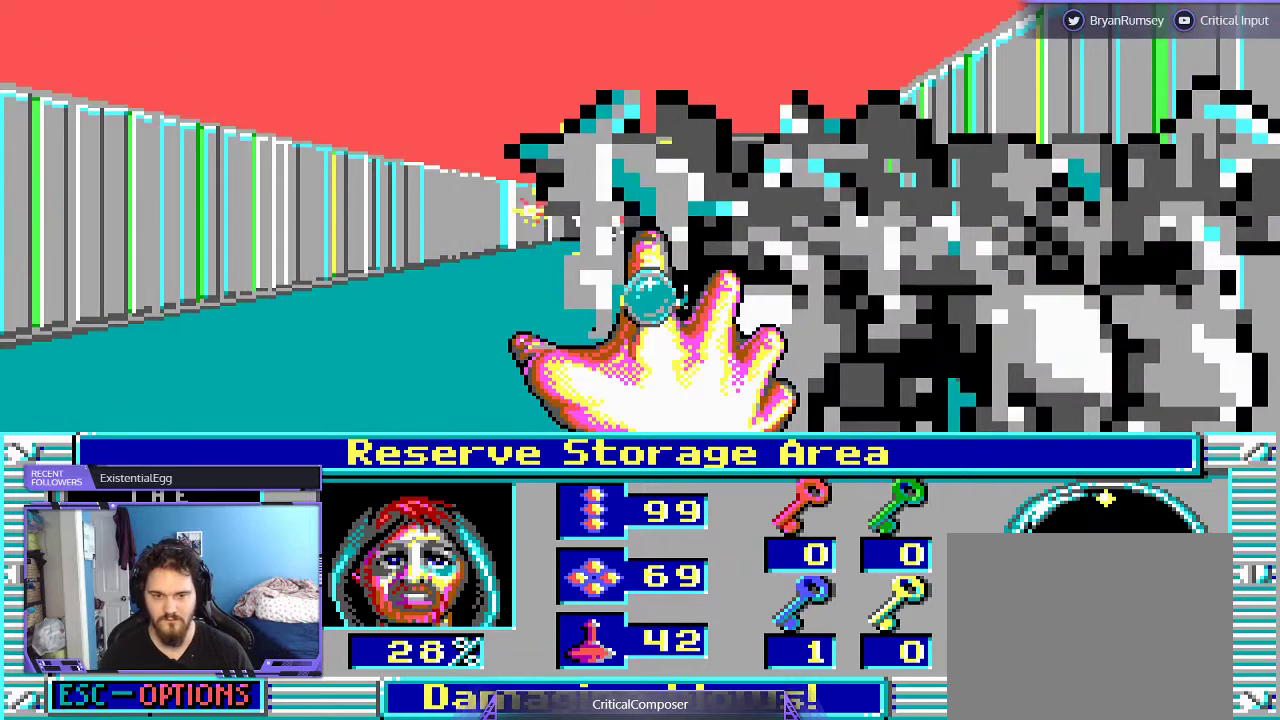
{"buttons": ["L2"], "events": [[100, "R2", "up"]]}
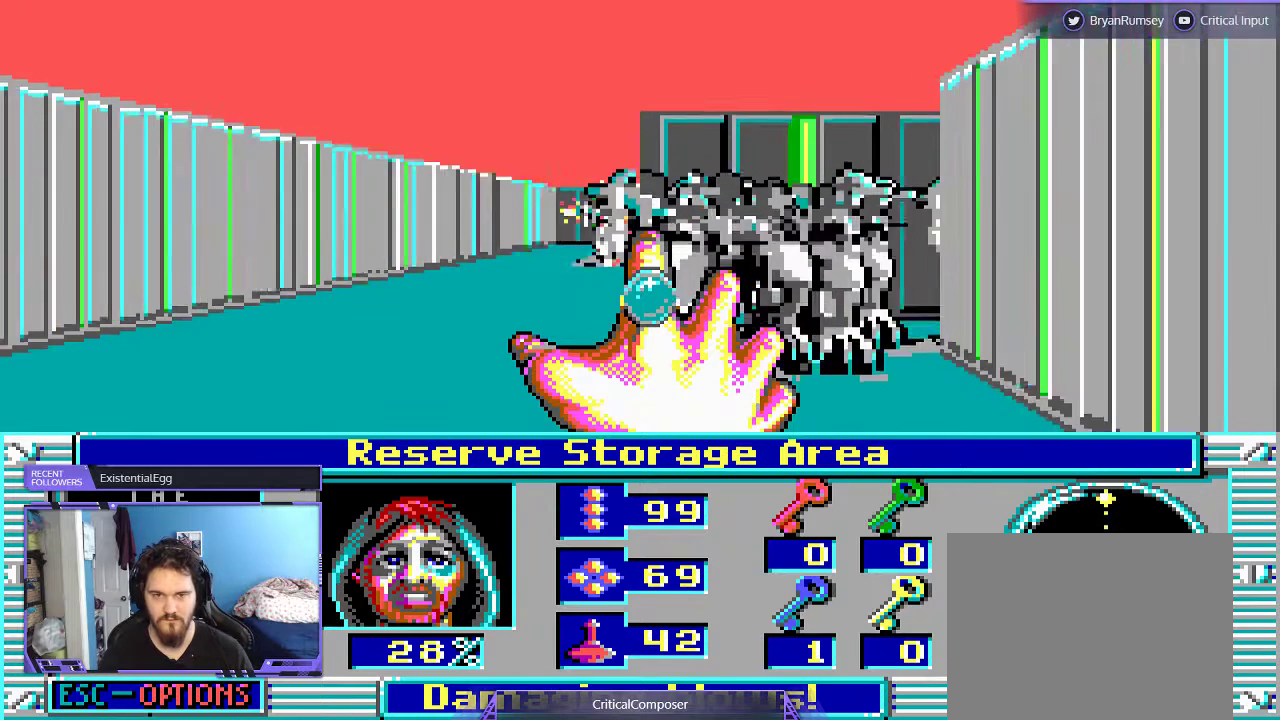
{"buttons": ["L2"], "events": []}
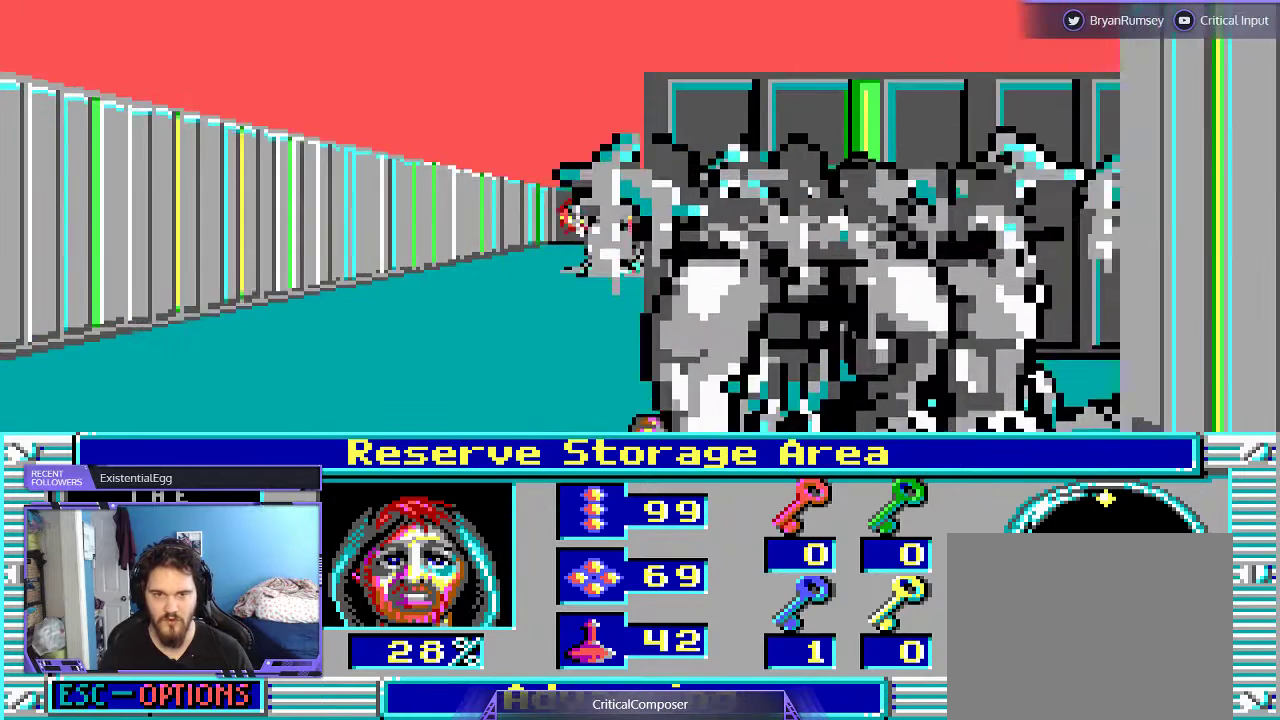
{"buttons": ["L2"], "events": []}
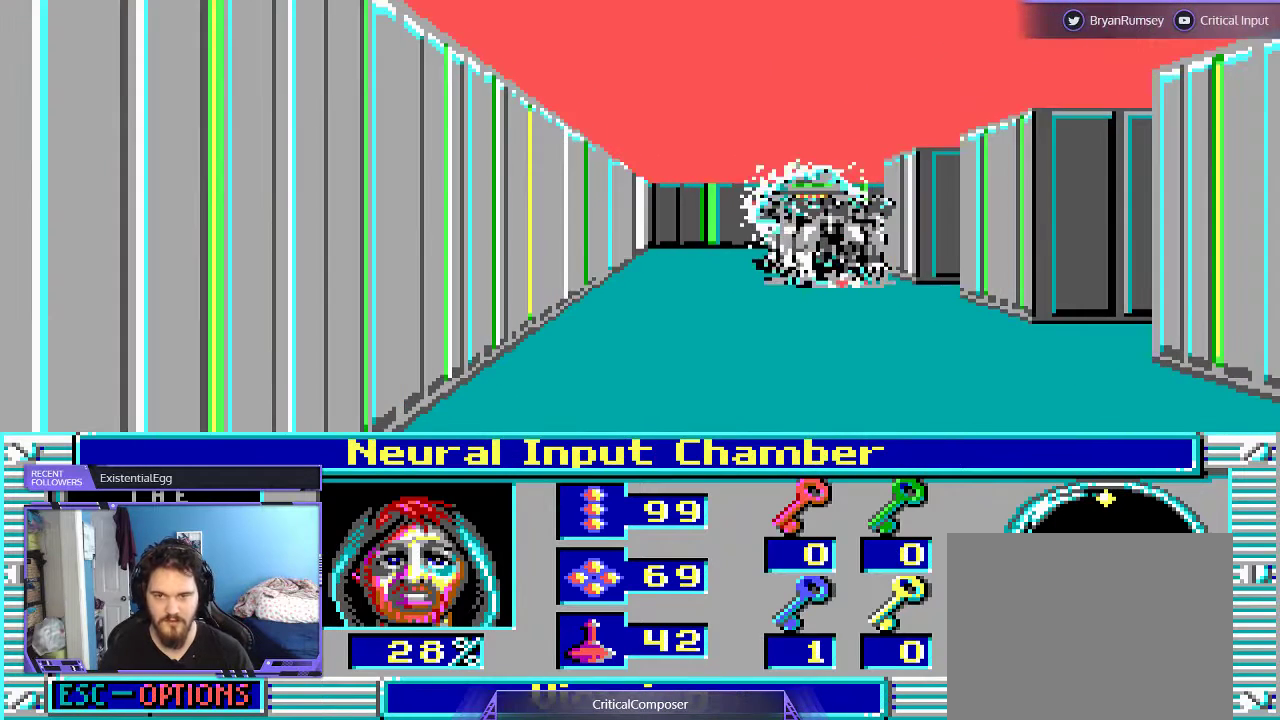
{"buttons": [], "events": [[133, "L2", "up"]]}
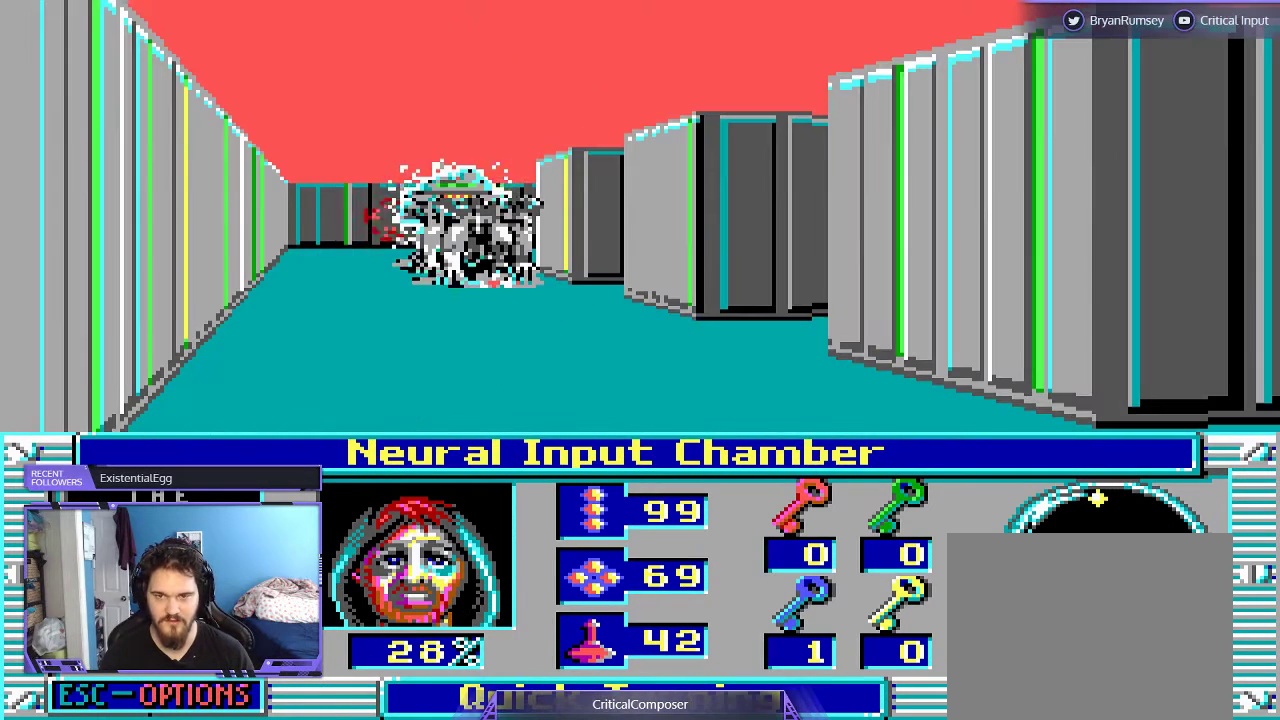
{"buttons": [], "events": []}